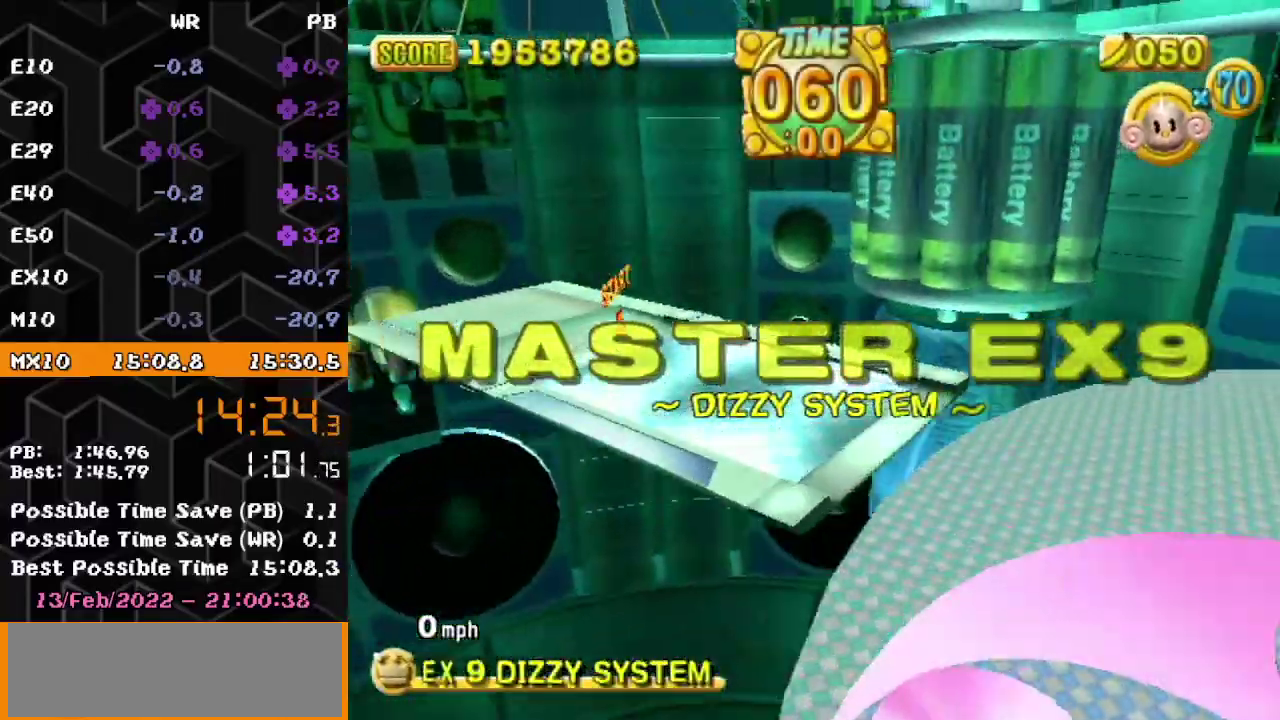
Gameplay with a controller (Nintendo layout); each line is a JSON object with the inputs held at the frame after it. "events" lists button and stick changes between this image and that frame as [ms after this image, input, new state], when the widget could be followed in between. Not read: L3 R3.
{"buttons": ["A"], "left_stick": "center"}
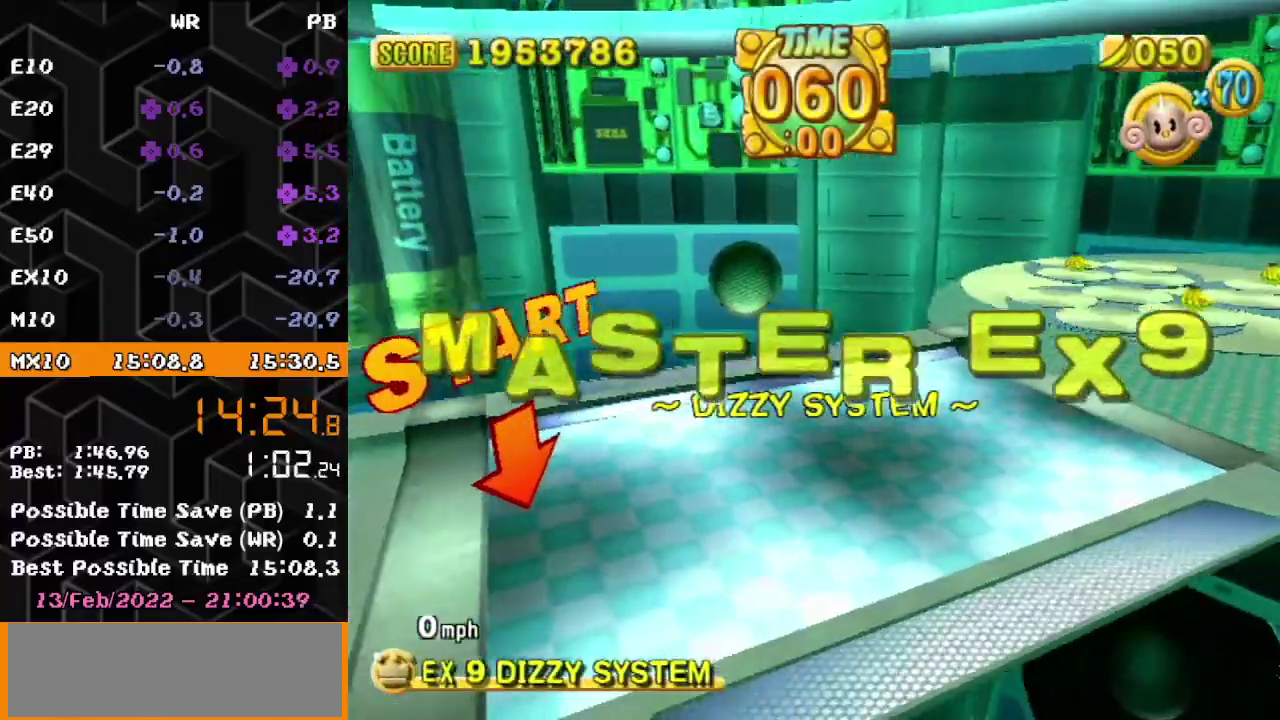
{"buttons": ["A"], "left_stick": "up-right", "events": [[383, "left_stick", "up-right"]]}
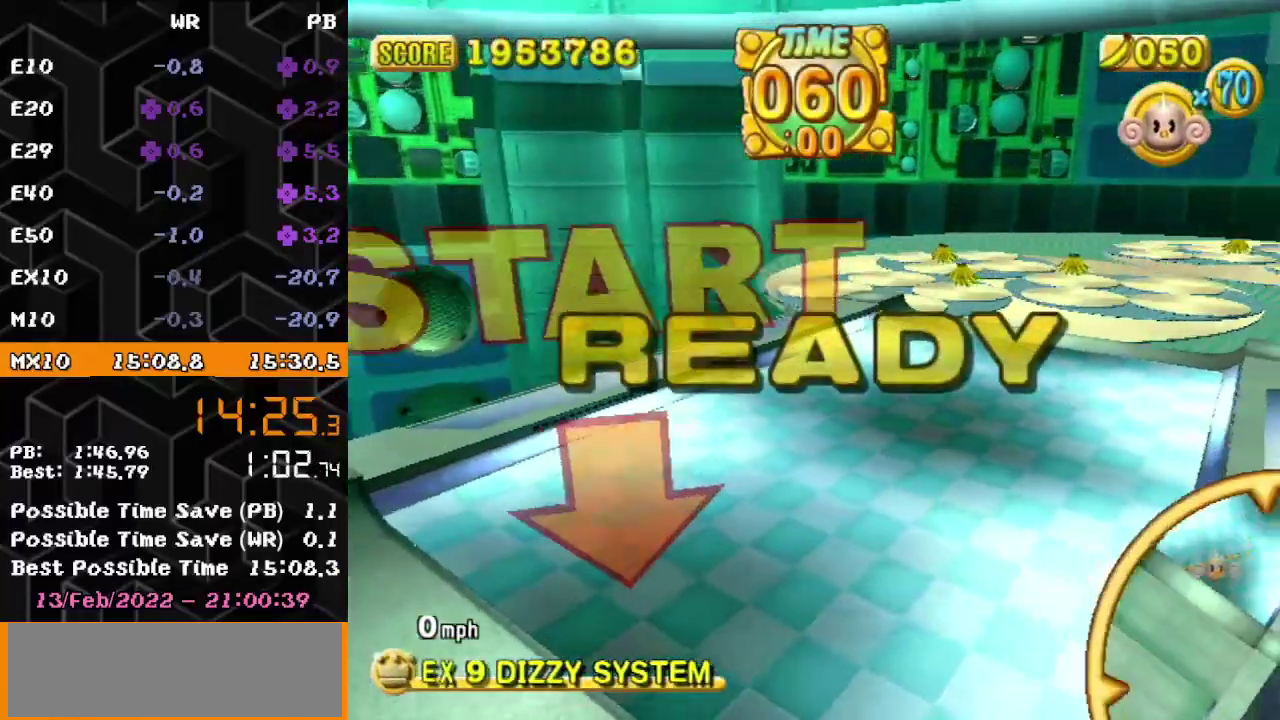
{"buttons": ["A"], "left_stick": "up", "events": [[33, "left_stick", "up"]]}
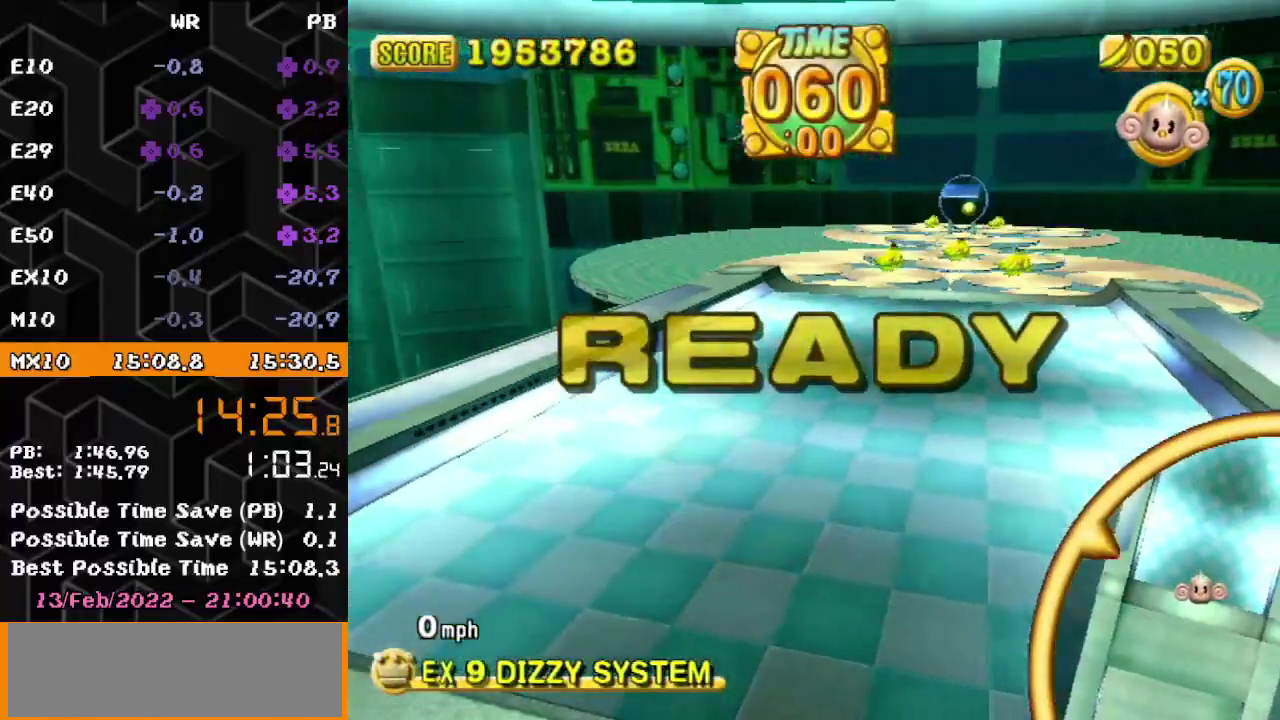
{"buttons": ["A"], "left_stick": "up"}
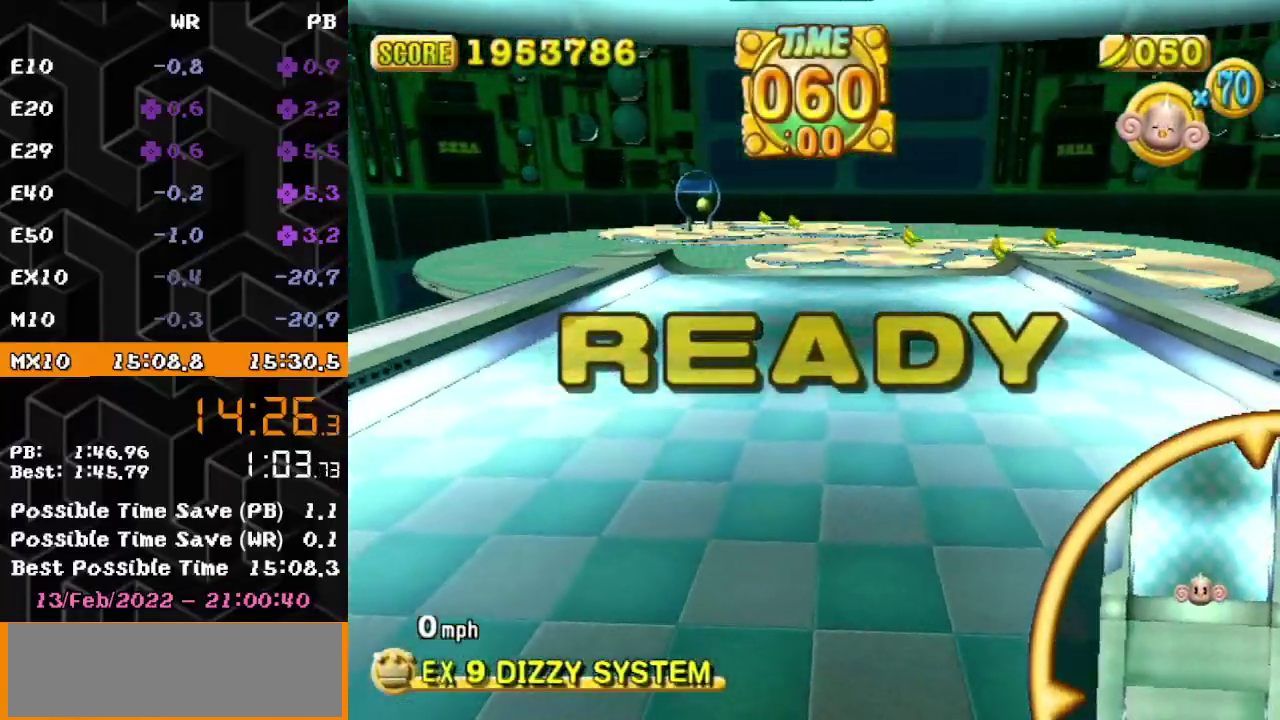
{"buttons": [], "left_stick": "up", "events": [[417, "A", "up"]]}
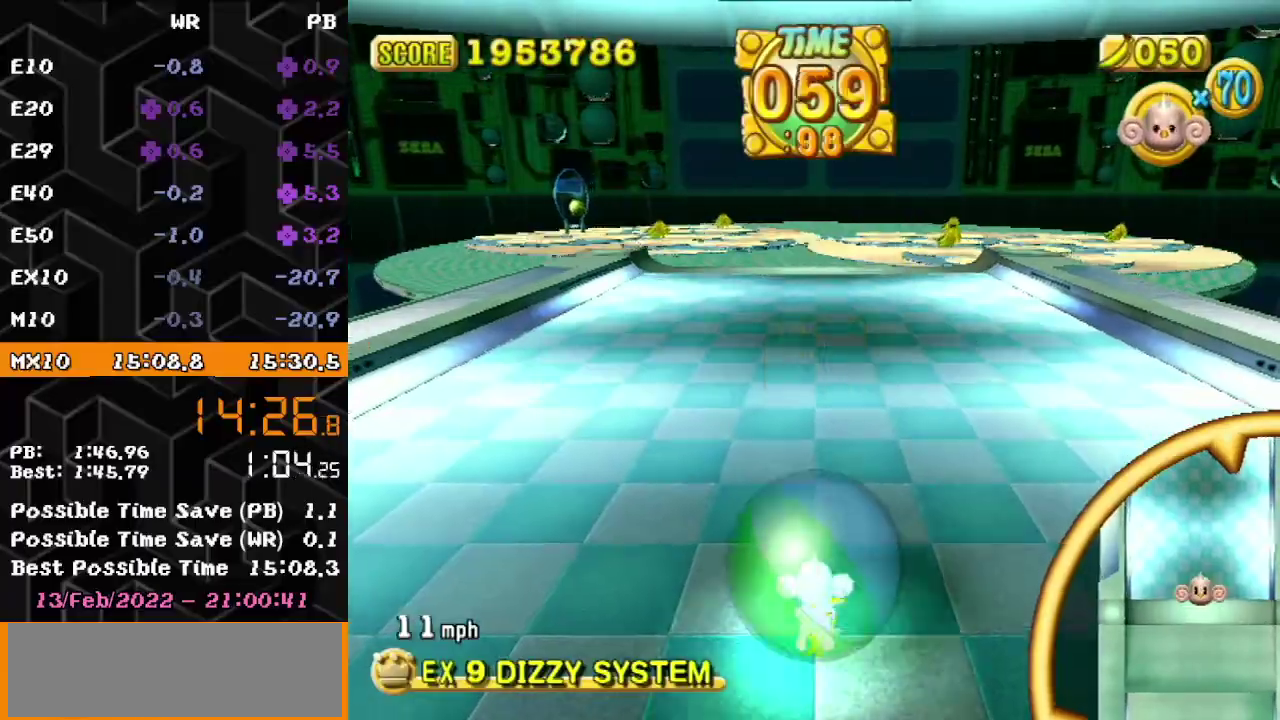
{"buttons": [], "left_stick": "up"}
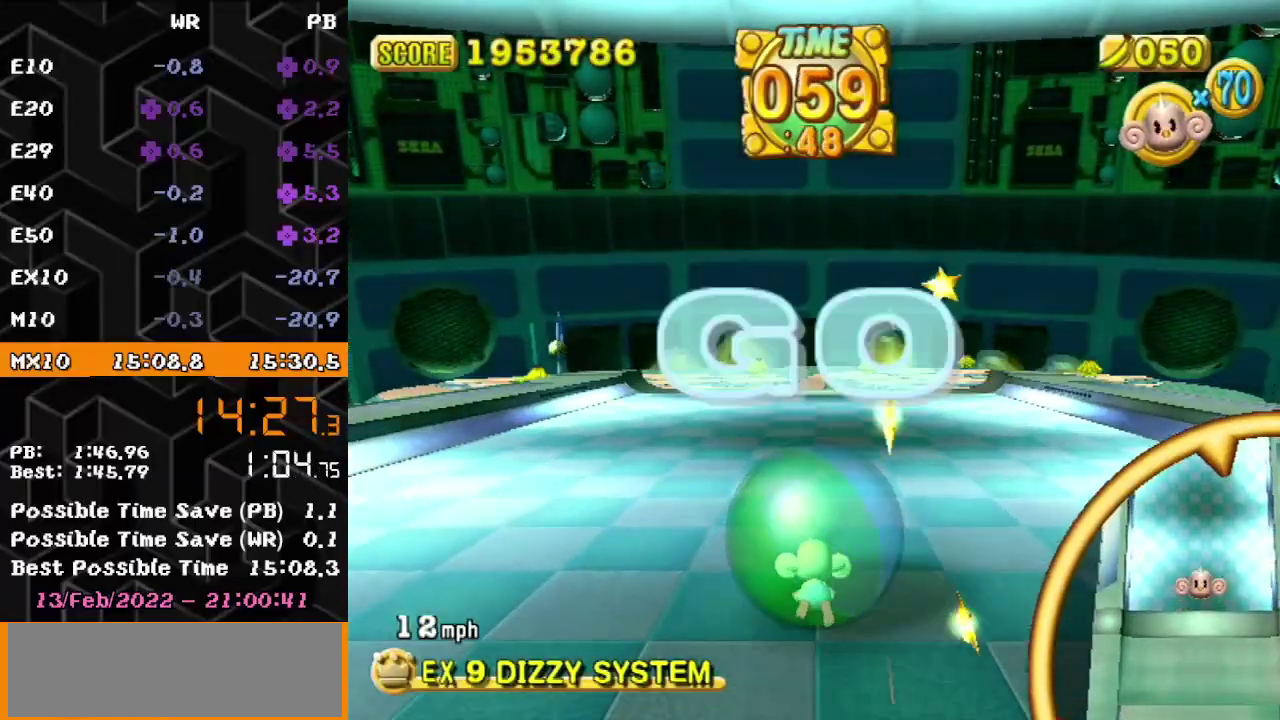
{"buttons": [], "left_stick": "up"}
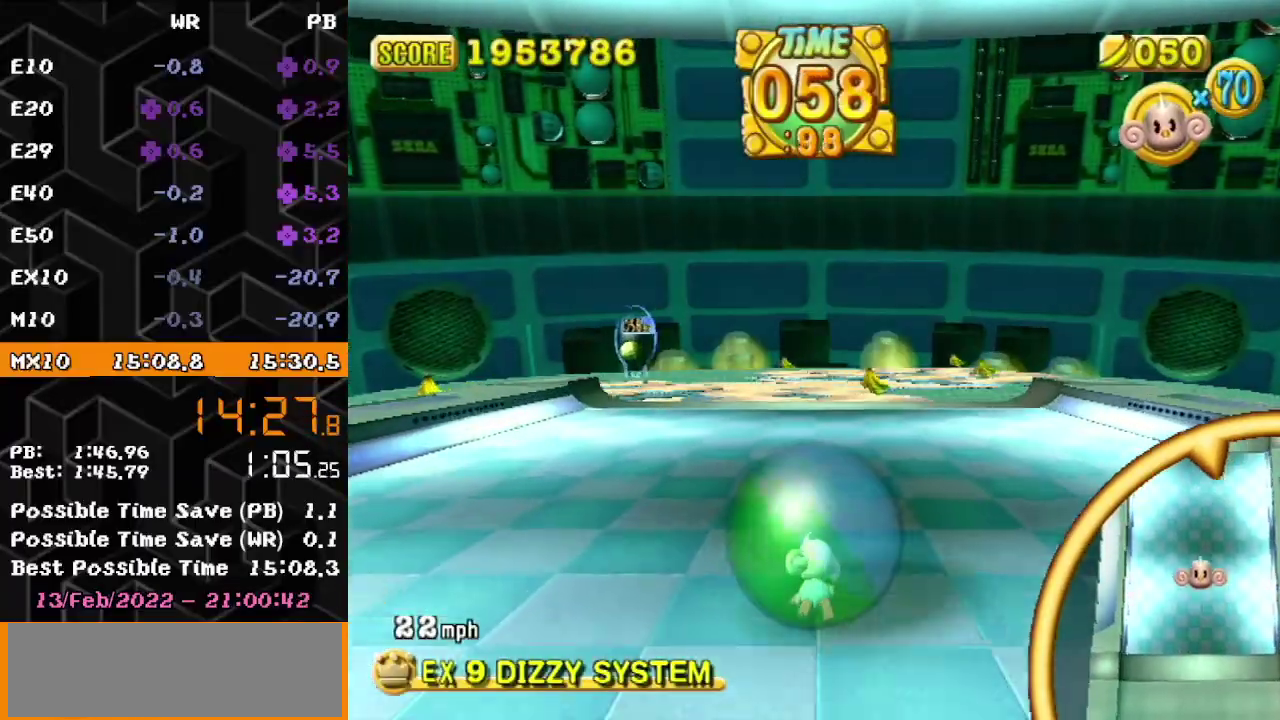
{"buttons": [], "left_stick": "up"}
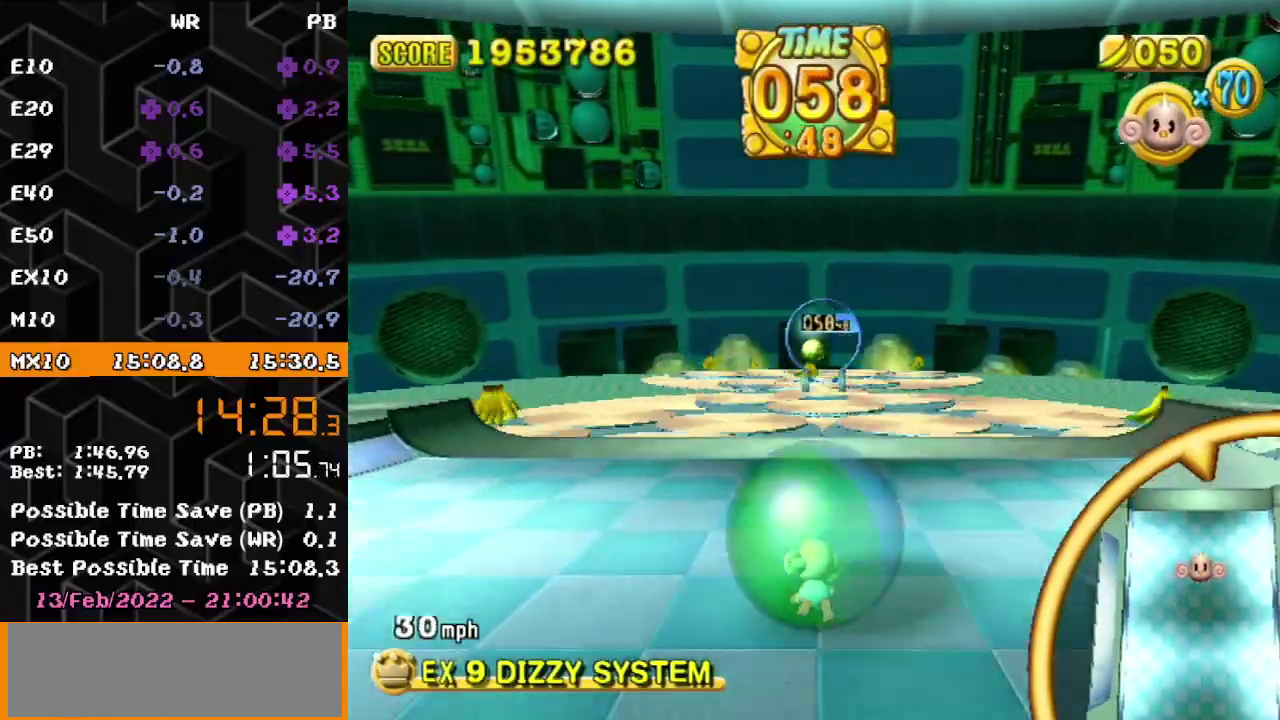
{"buttons": [], "left_stick": "up"}
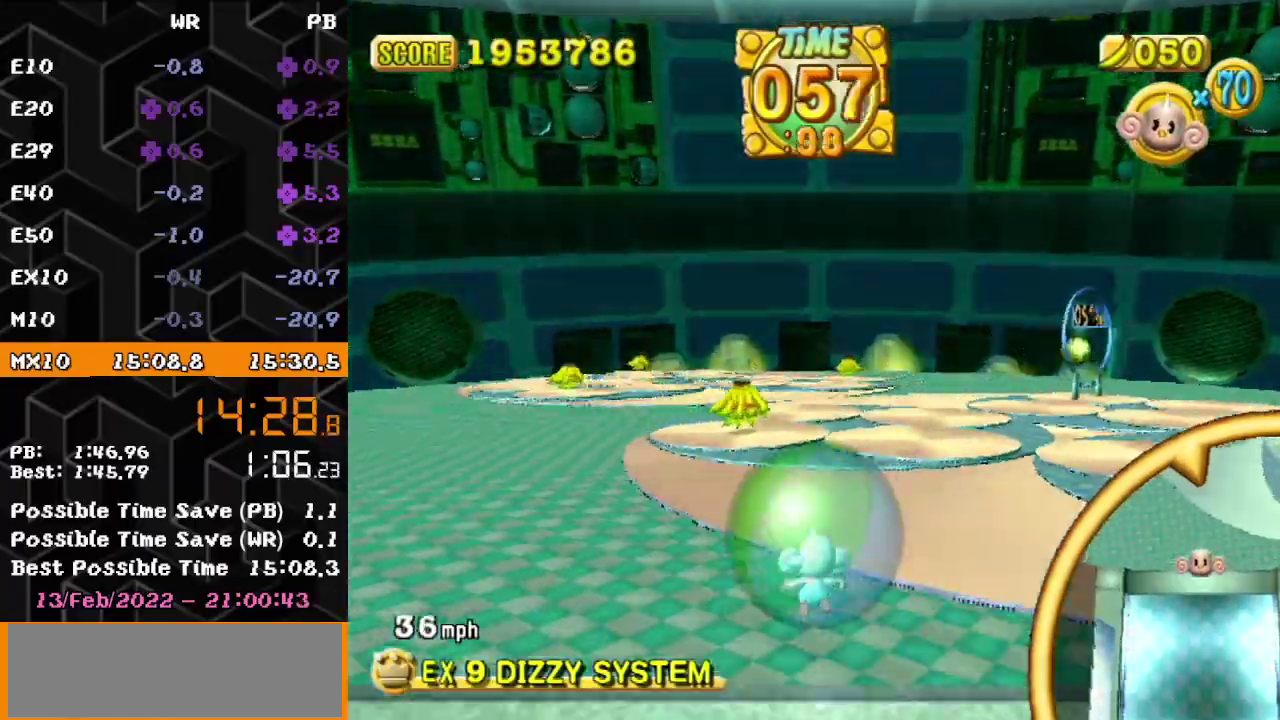
{"buttons": [], "left_stick": "up"}
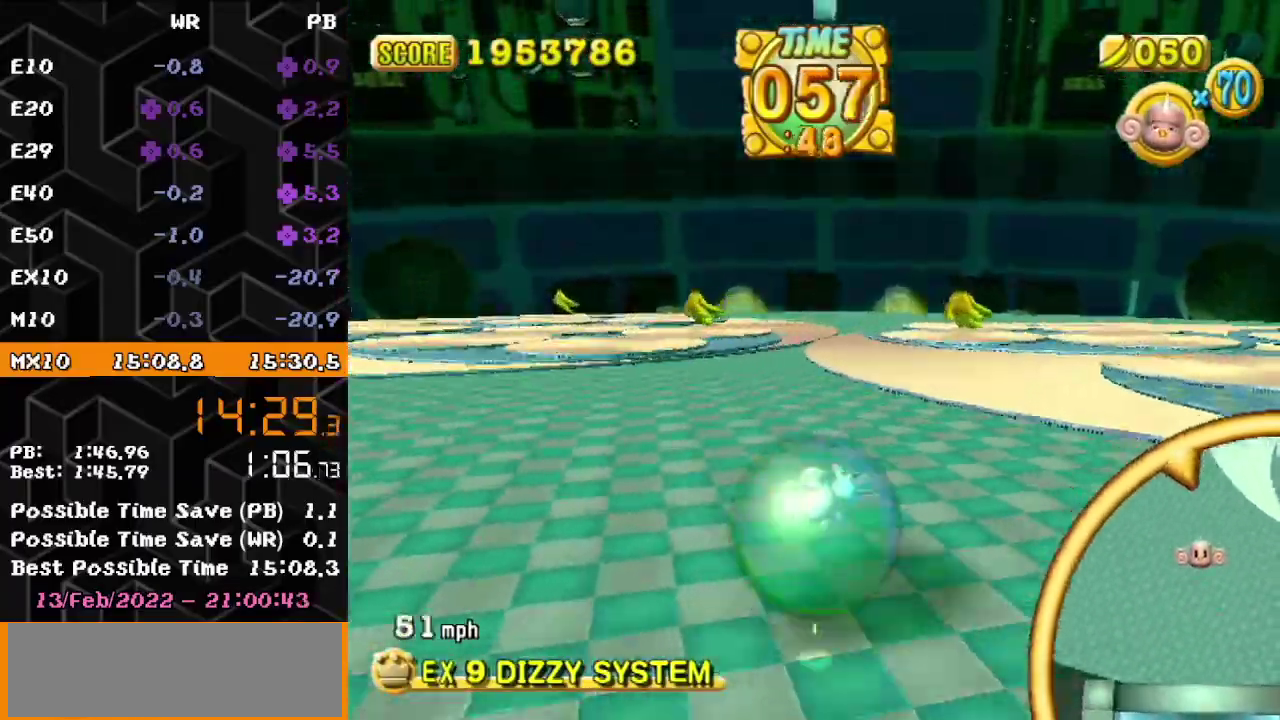
{"buttons": [], "left_stick": "up", "events": [[50, "left_stick", "center"], [117, "left_stick", "up"]]}
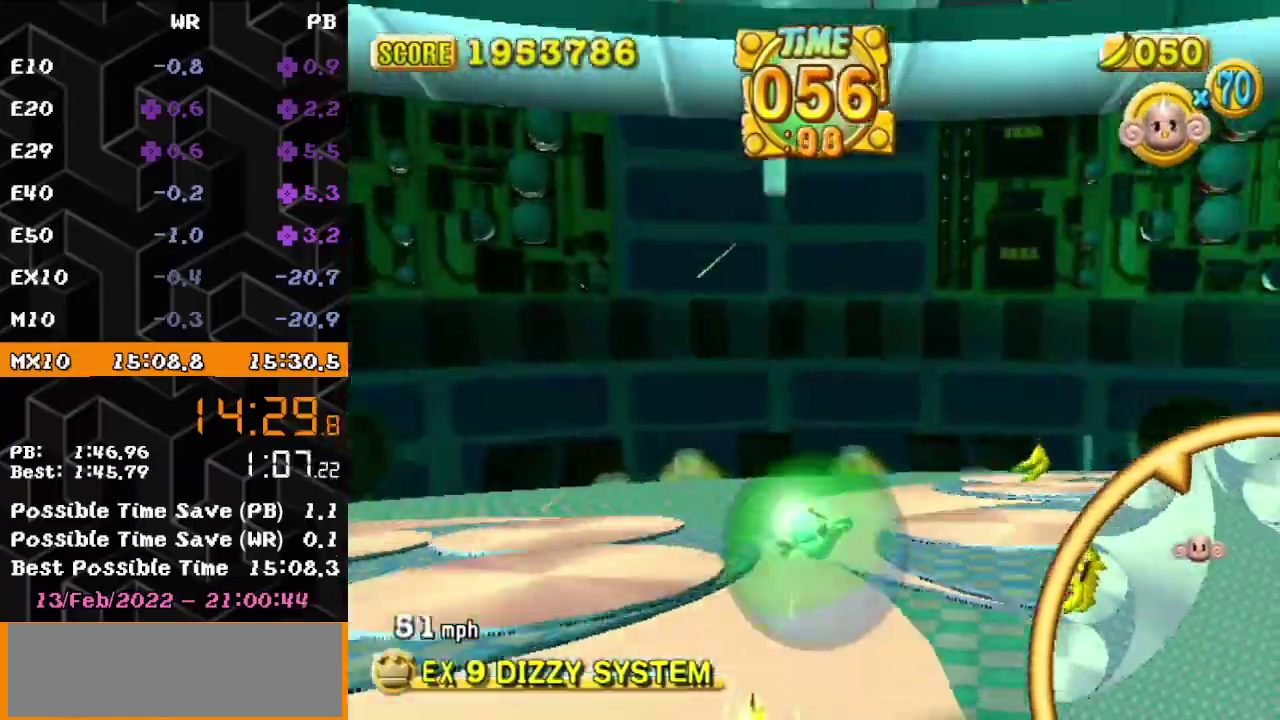
{"buttons": [], "left_stick": "up"}
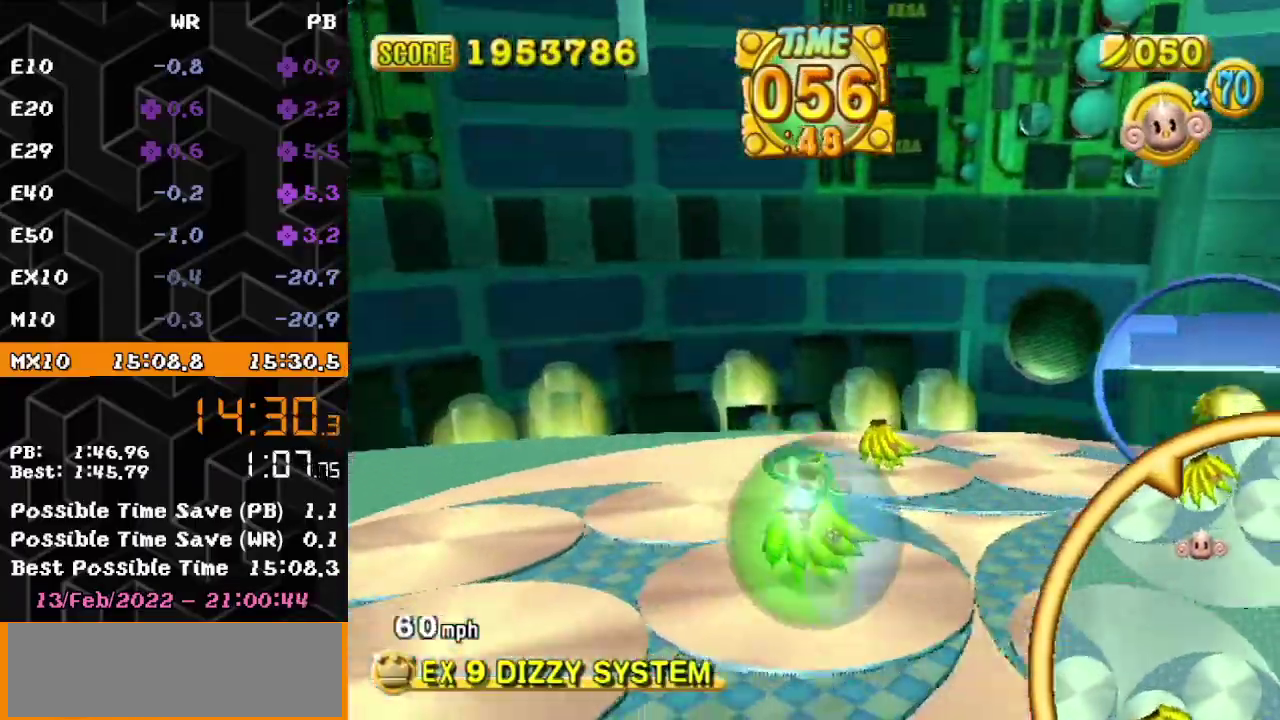
{"buttons": [], "left_stick": "center", "events": [[67, "left_stick", "up-right"], [267, "left_stick", "up-left"], [383, "left_stick", "center"]]}
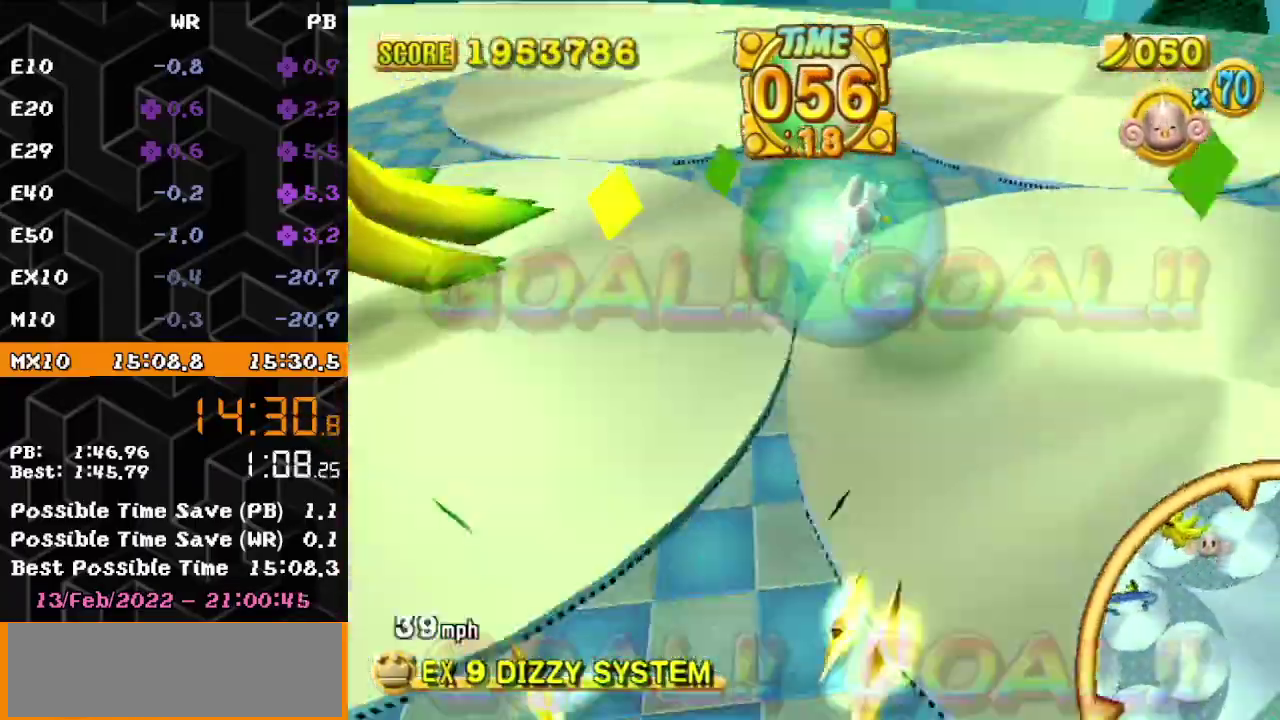
{"buttons": [], "left_stick": "center"}
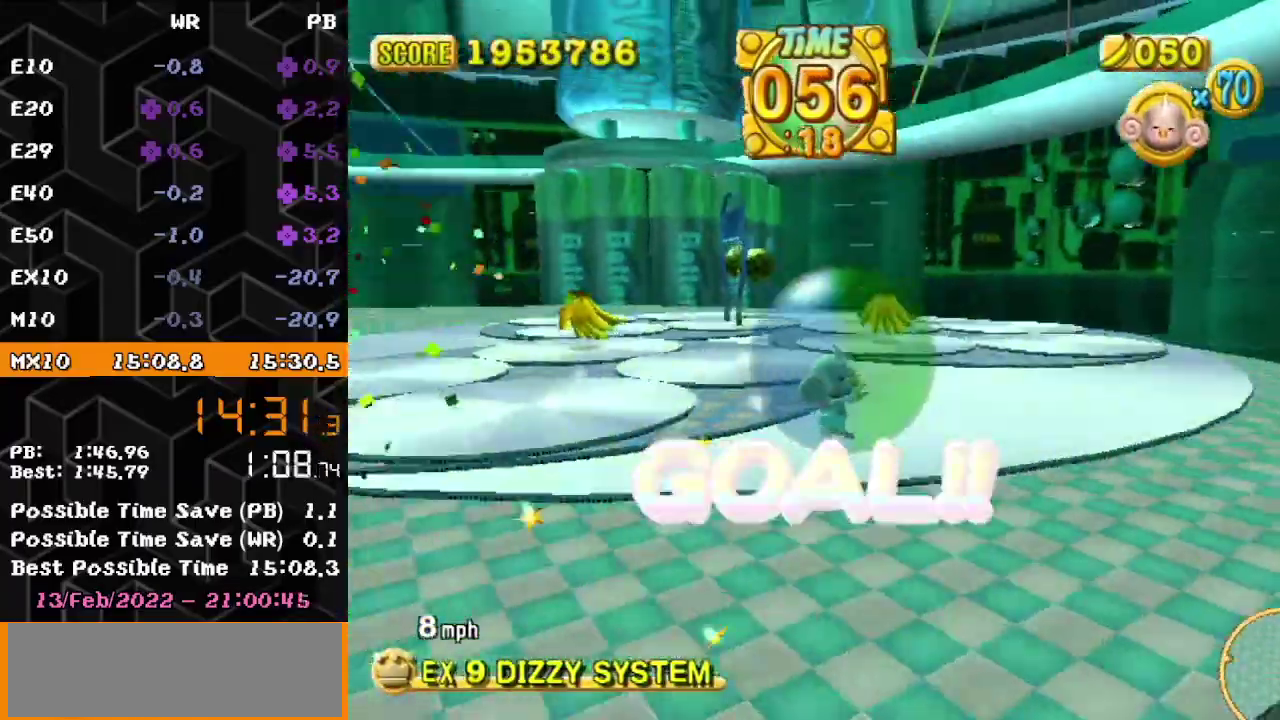
{"buttons": [], "left_stick": "center"}
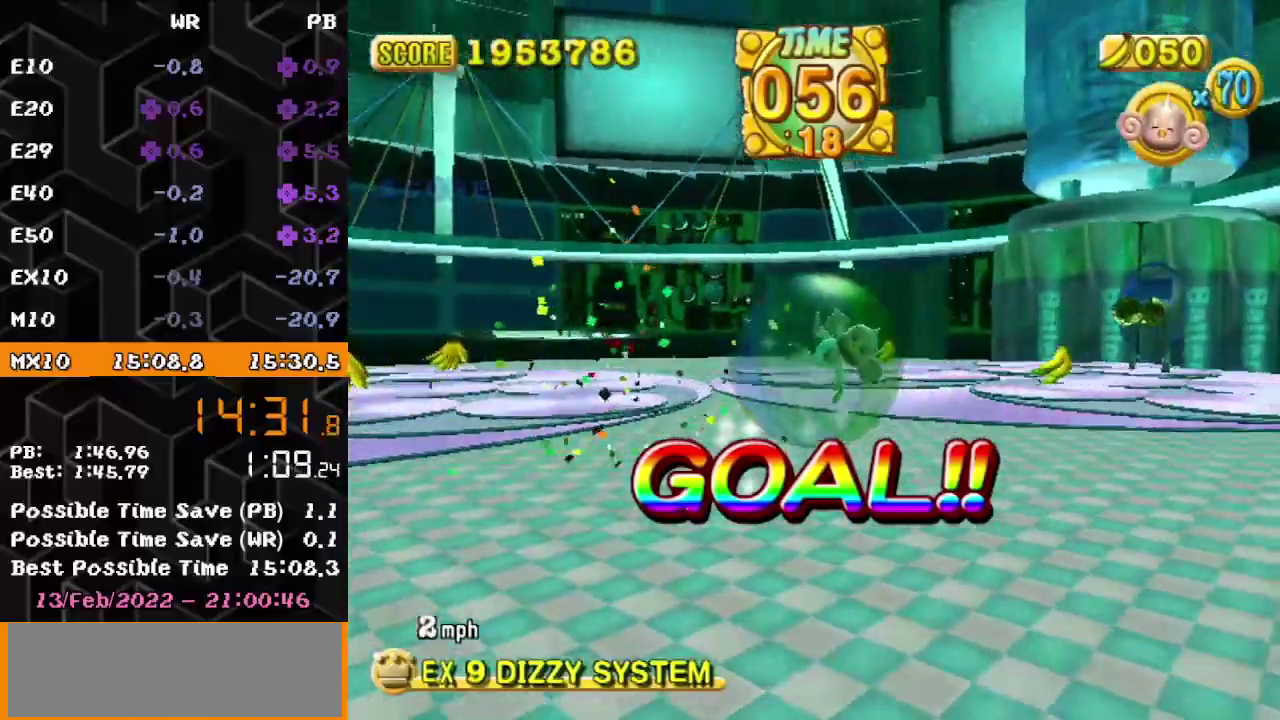
{"buttons": [], "left_stick": "center"}
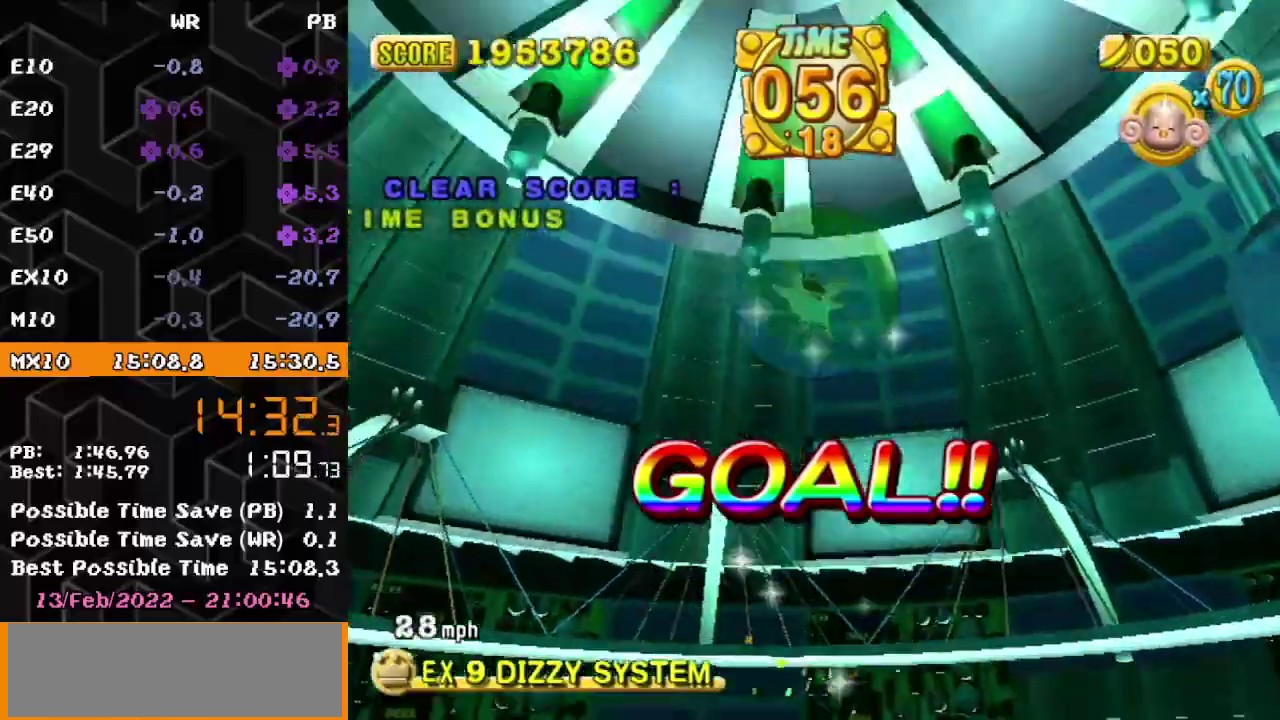
{"buttons": [], "left_stick": "center"}
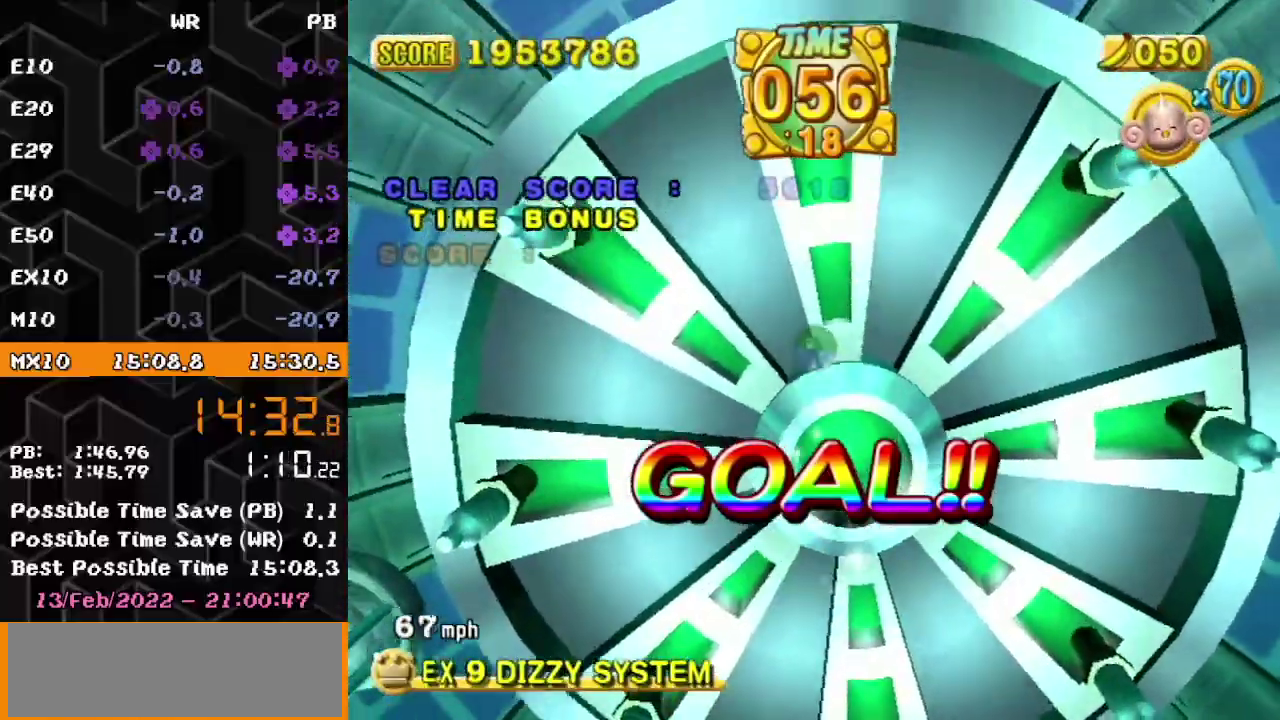
{"buttons": [], "left_stick": "center"}
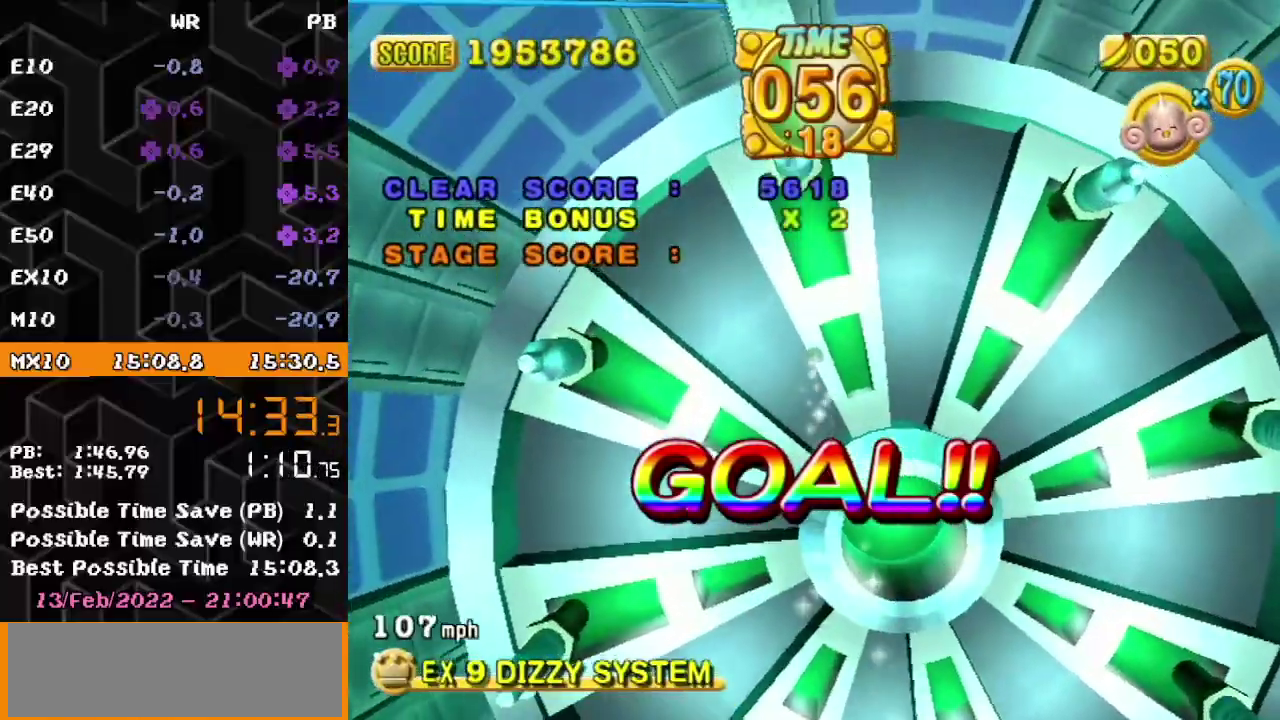
{"buttons": [], "left_stick": "center"}
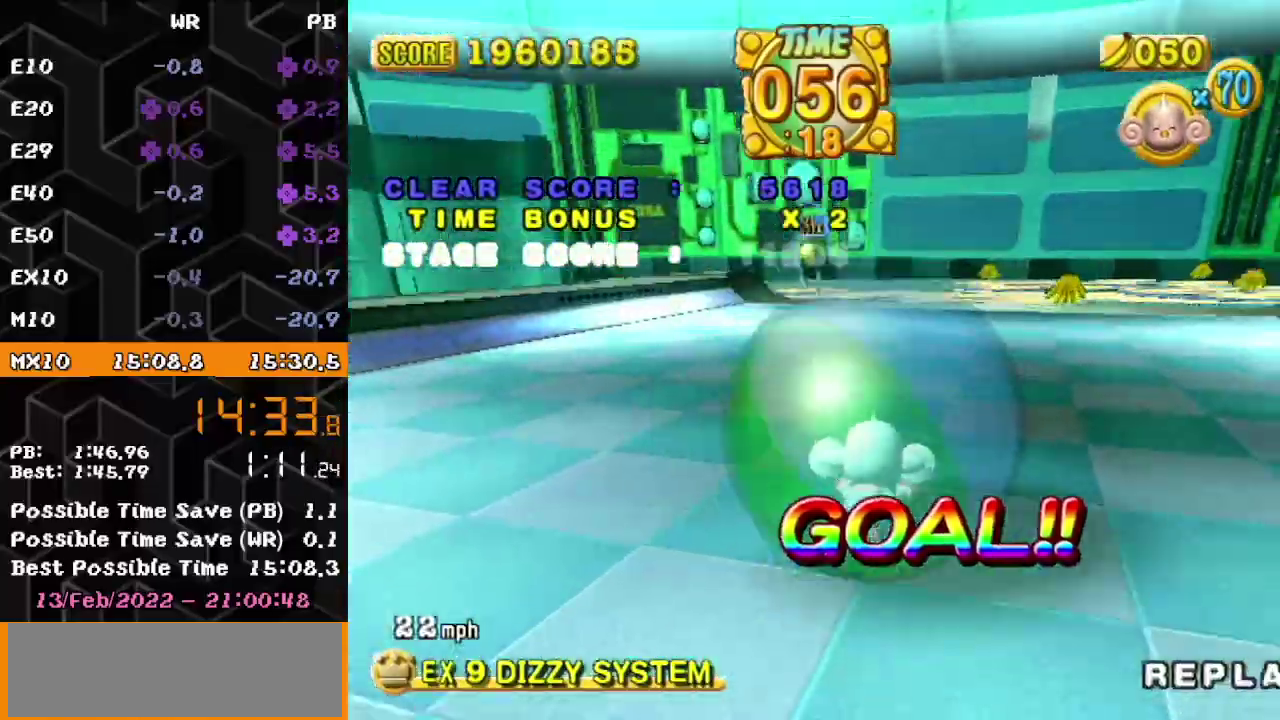
{"buttons": ["A"], "left_stick": "center", "events": [[250, "left_stick", "down"], [367, "left_stick", "center"], [400, "A", "down"]]}
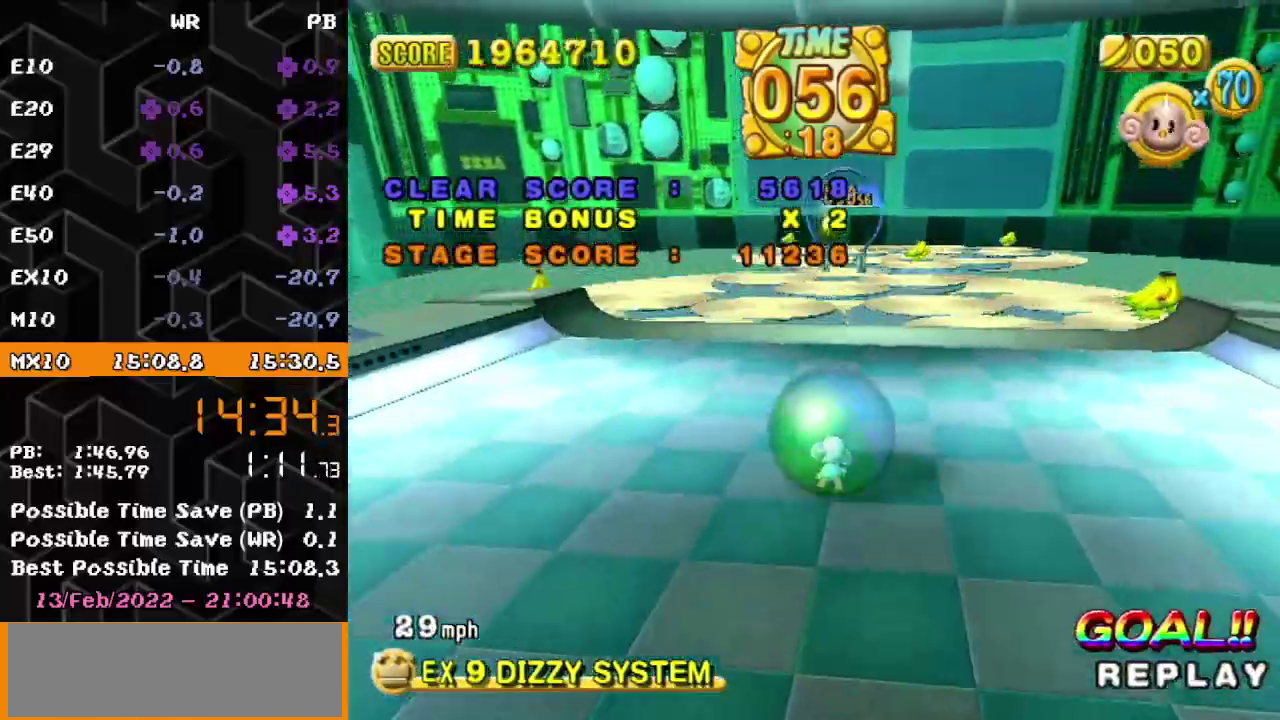
{"buttons": ["A"], "left_stick": "center"}
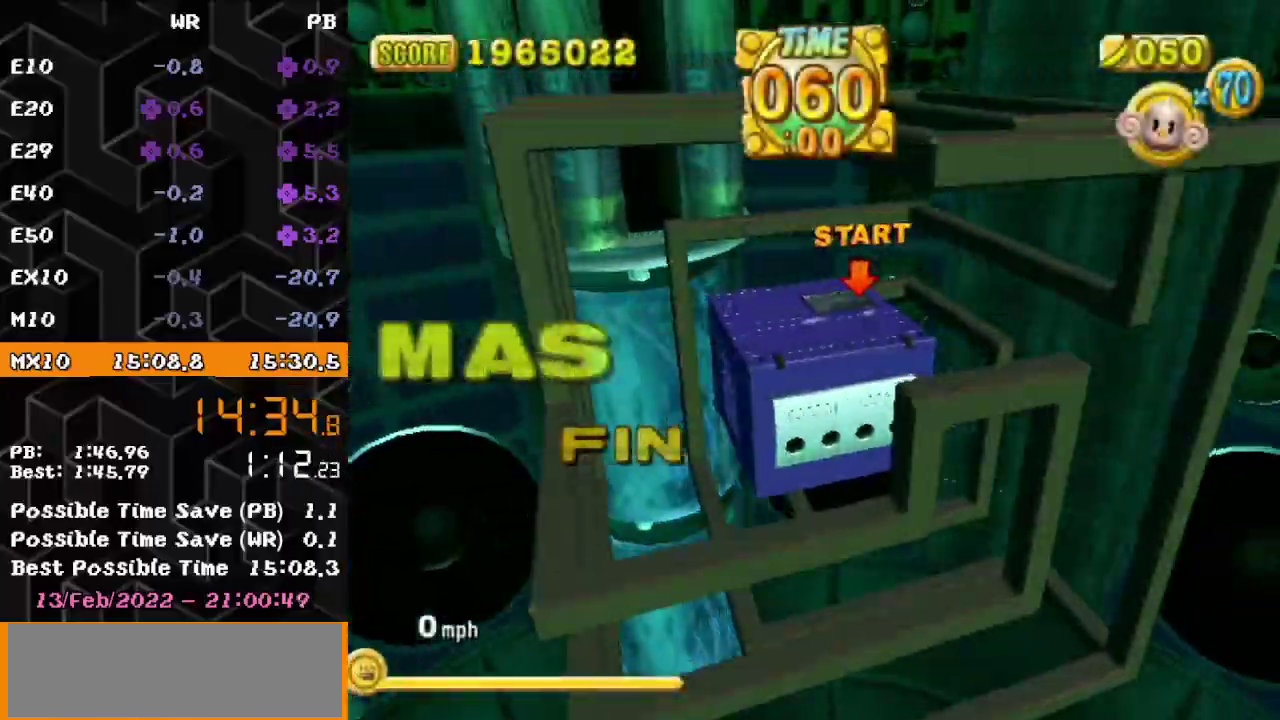
{"buttons": ["A"], "left_stick": "center"}
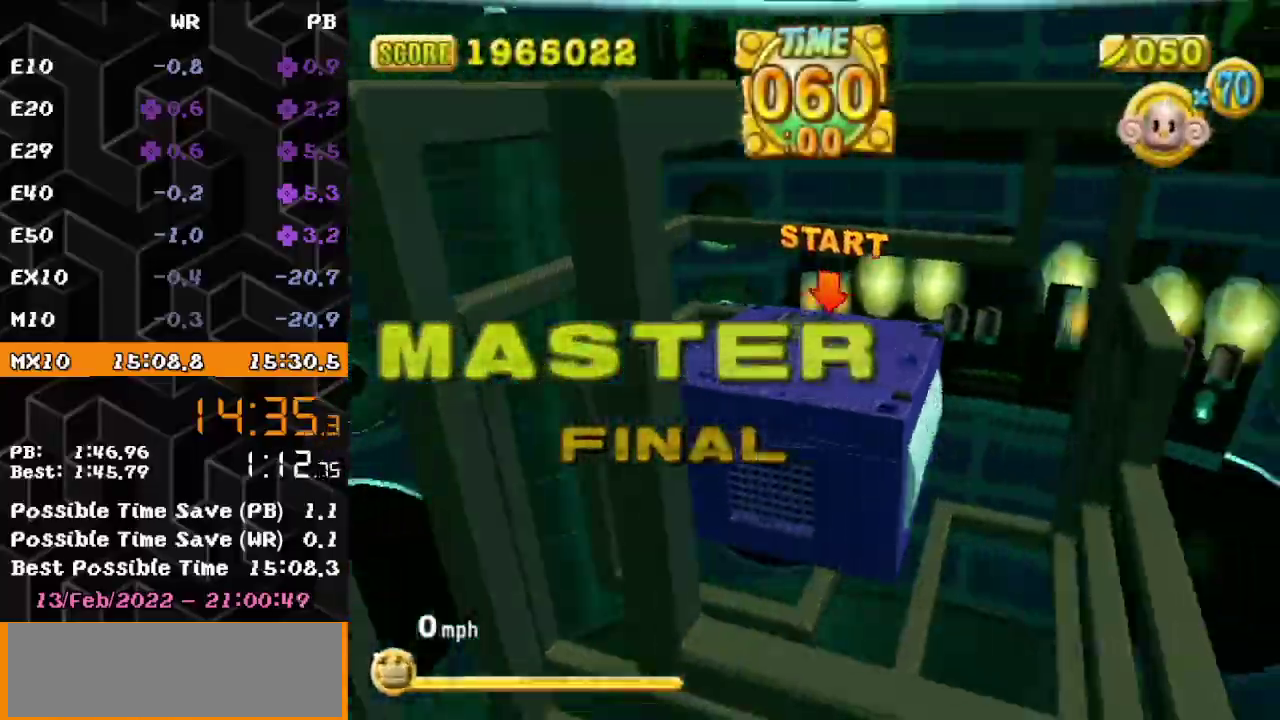
{"buttons": ["A"], "left_stick": "center"}
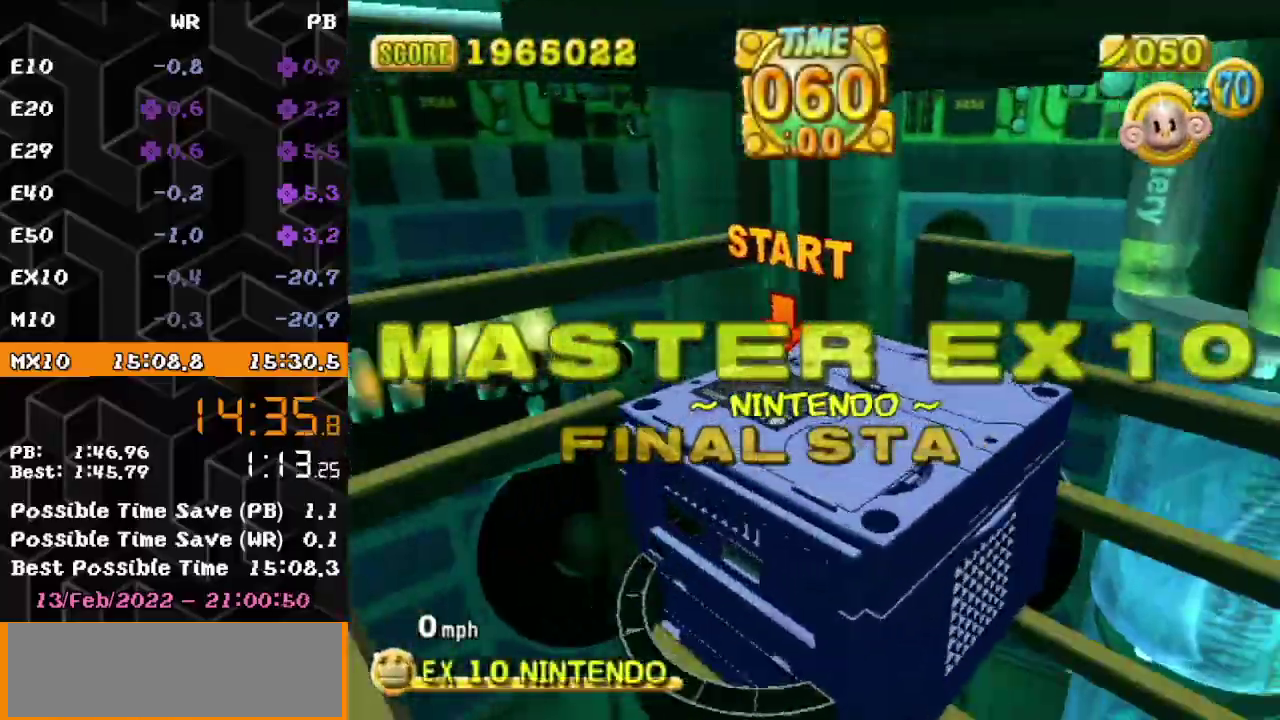
{"buttons": ["A"], "left_stick": "center"}
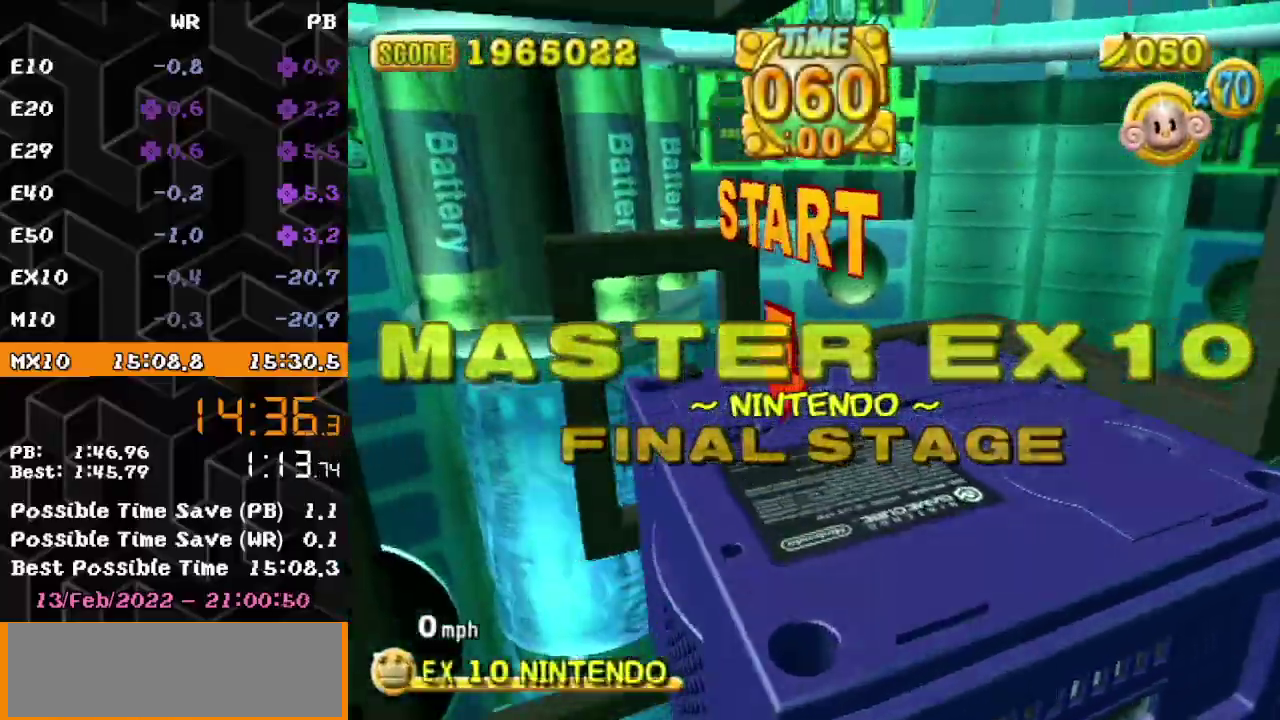
{"buttons": ["A"], "left_stick": "up", "events": [[317, "left_stick", "up-right"], [467, "left_stick", "up"]]}
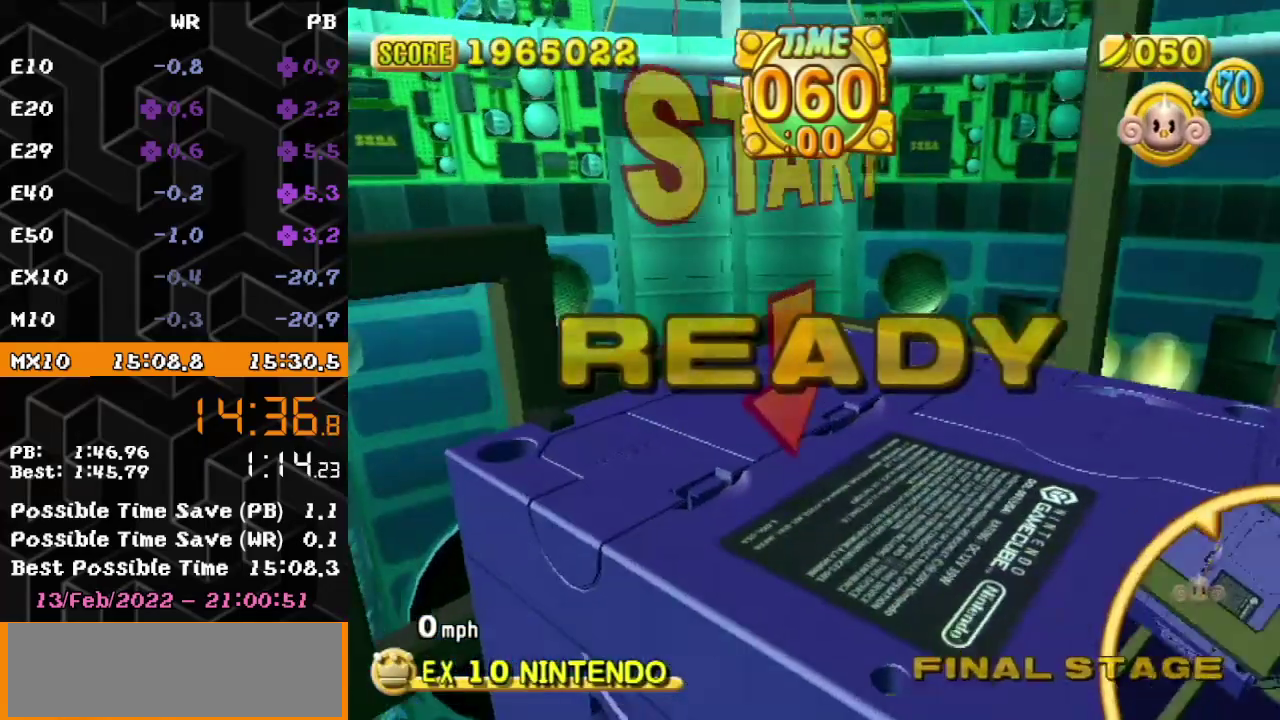
{"buttons": ["A"], "left_stick": "up"}
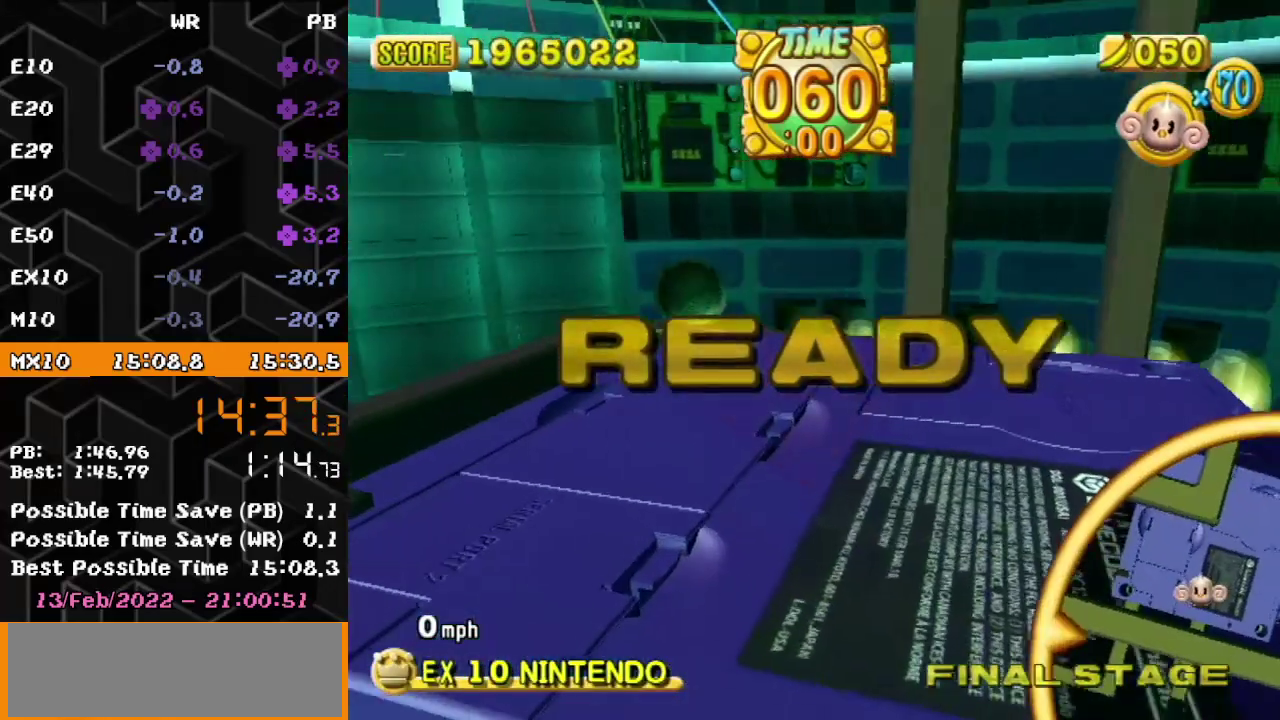
{"buttons": ["A"], "left_stick": "up"}
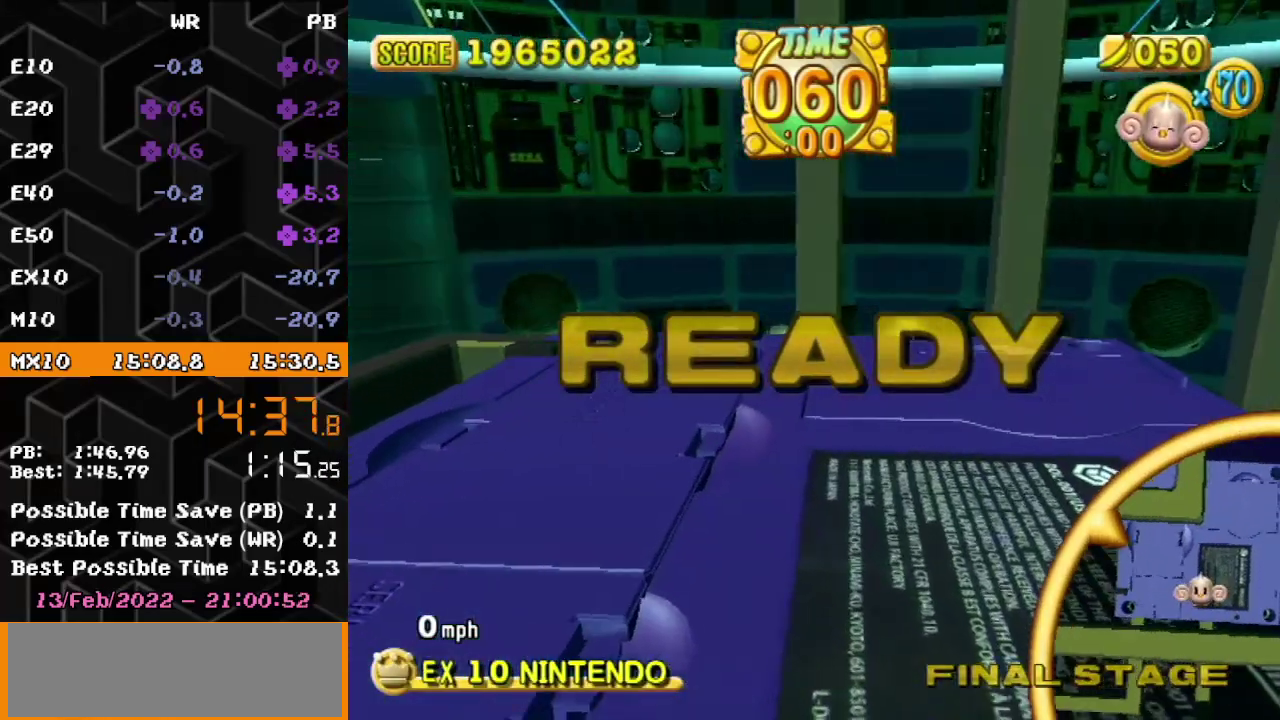
{"buttons": [], "left_stick": "up", "events": [[450, "A", "up"]]}
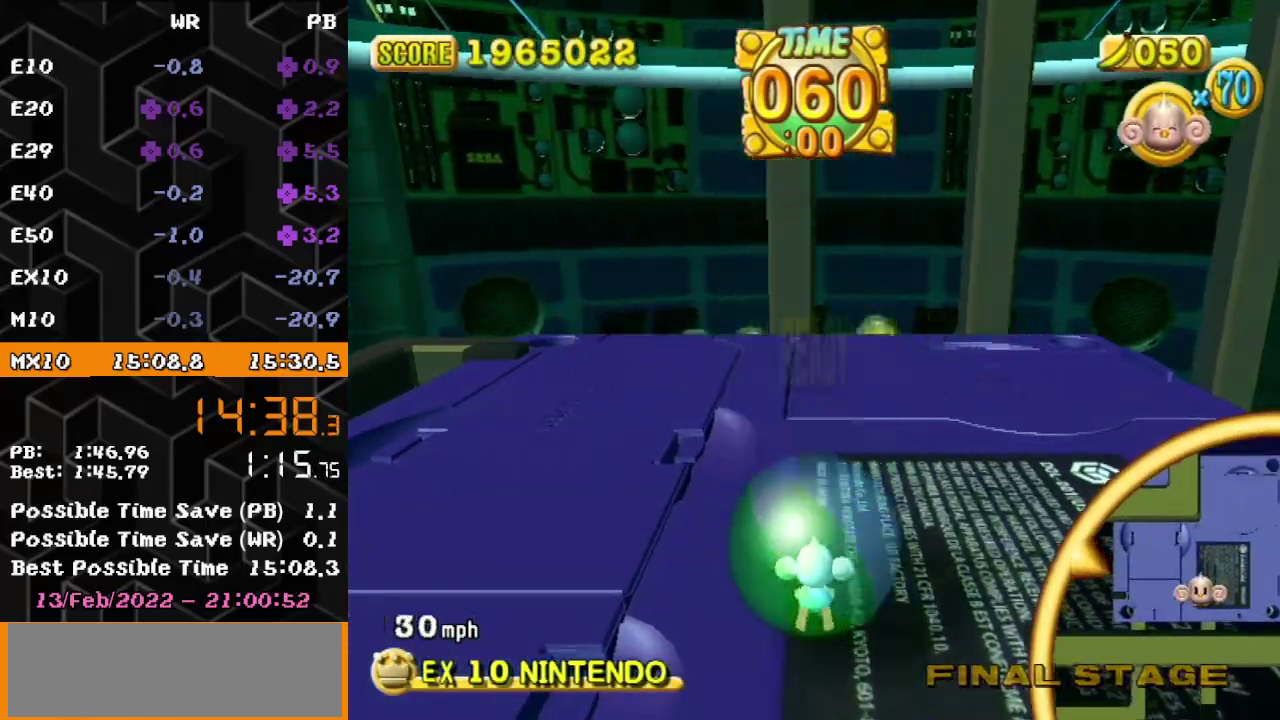
{"buttons": [], "left_stick": "center", "events": [[450, "left_stick", "center"]]}